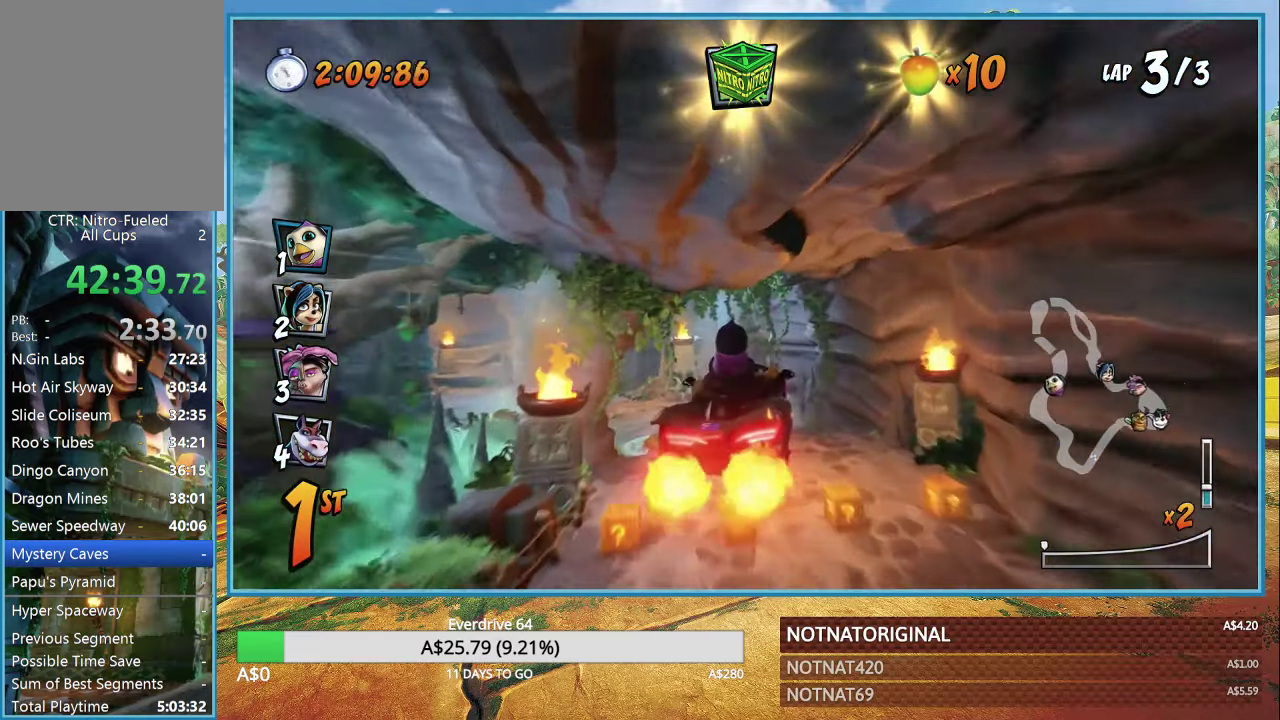
Gameplay with a controller (PlayStation layout); each line is a JSON object with the inputs held at the frame after it. "events" lists button and stick changes between this image and that frame as [ms after this image, input, new state], when the widget could be followed in between.
{"buttons": ["CROSS", "R1"], "left_stick": "center", "right_stick": "center", "events": []}
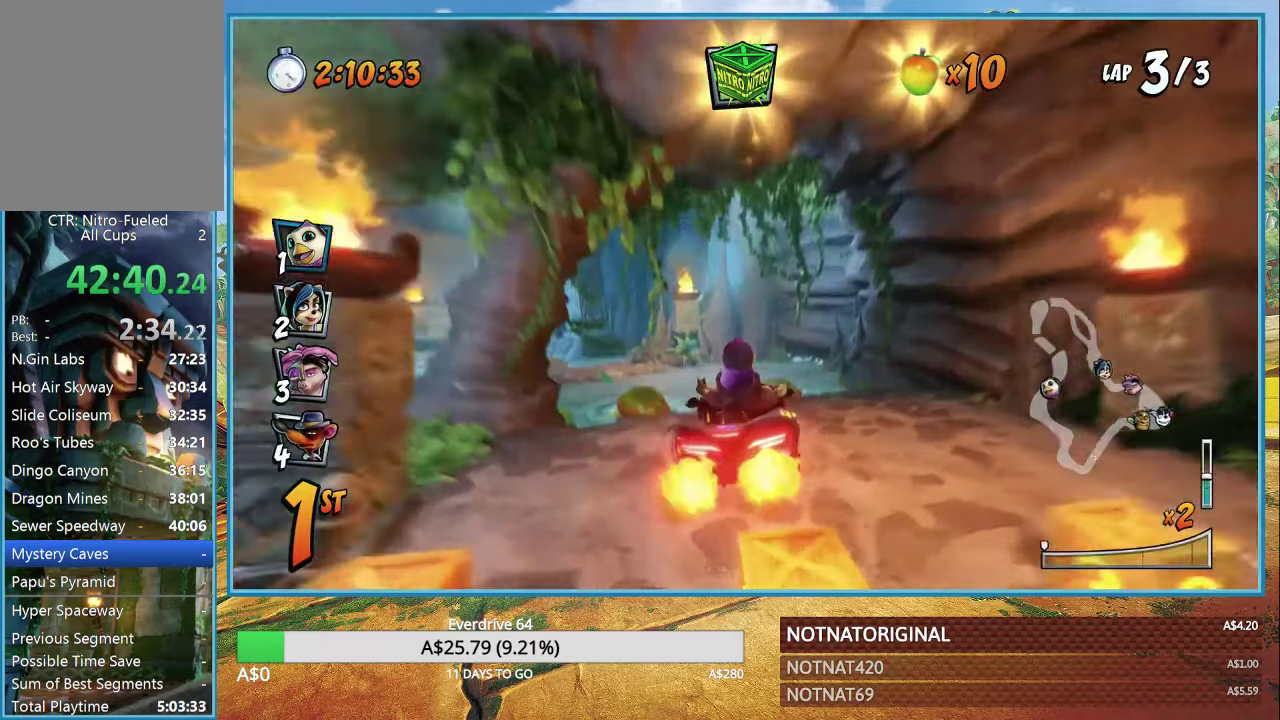
{"buttons": ["CROSS", "R1"], "left_stick": "left", "right_stick": "center", "events": [[150, "left_stick", "left"]]}
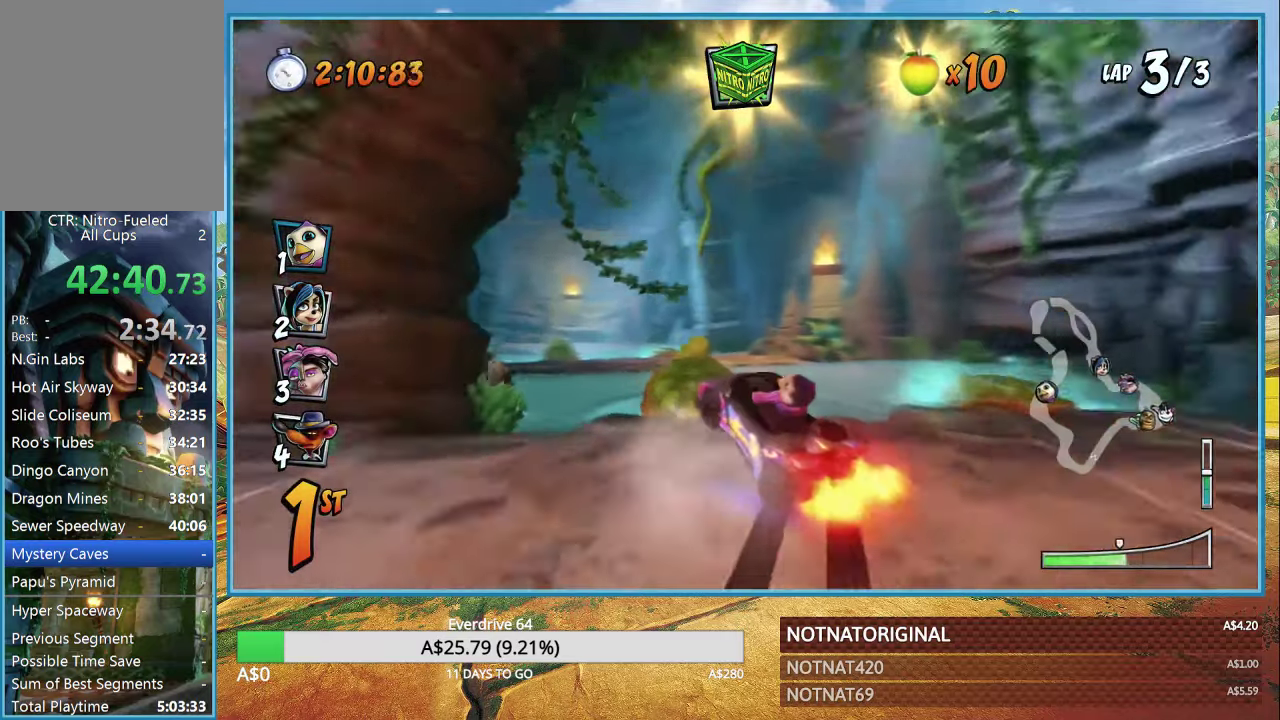
{"buttons": ["CROSS", "L1", "R1"], "left_stick": "left", "right_stick": "center", "events": [[433, "L1", "down"]]}
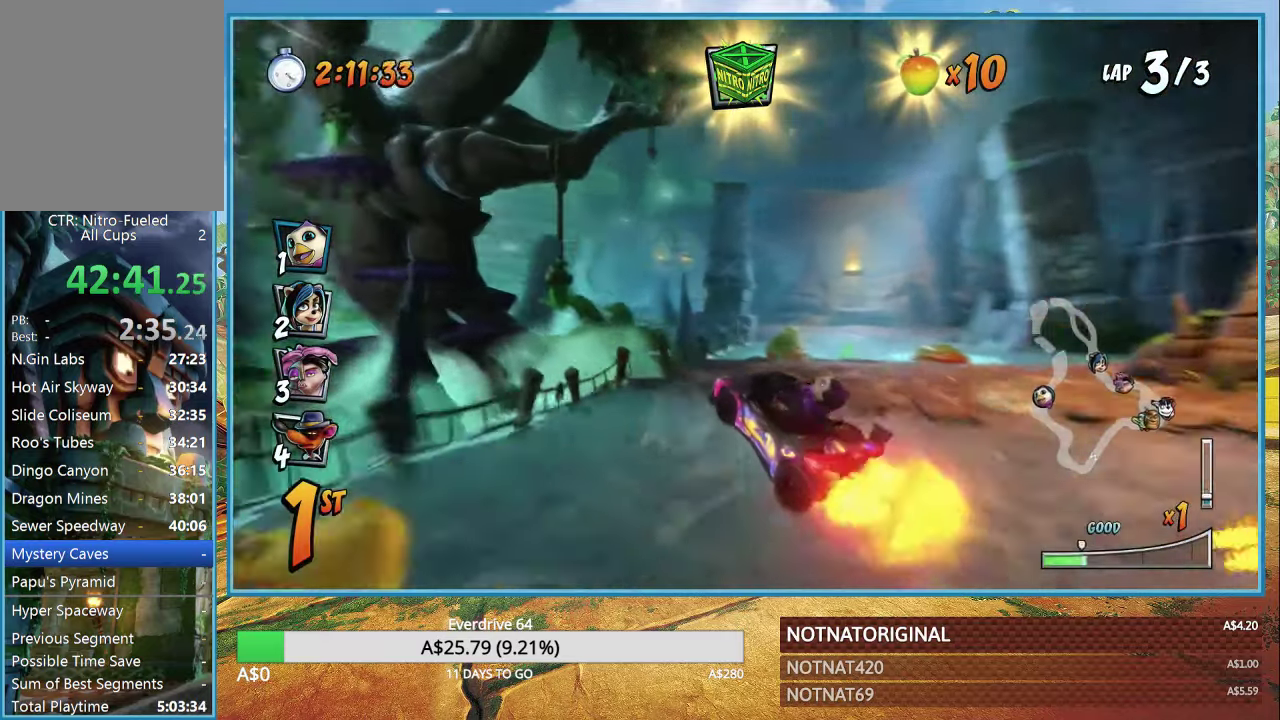
{"buttons": ["CROSS", "R1"], "left_stick": "center", "right_stick": "center", "events": [[33, "L1", "up"], [83, "left_stick", "center"]]}
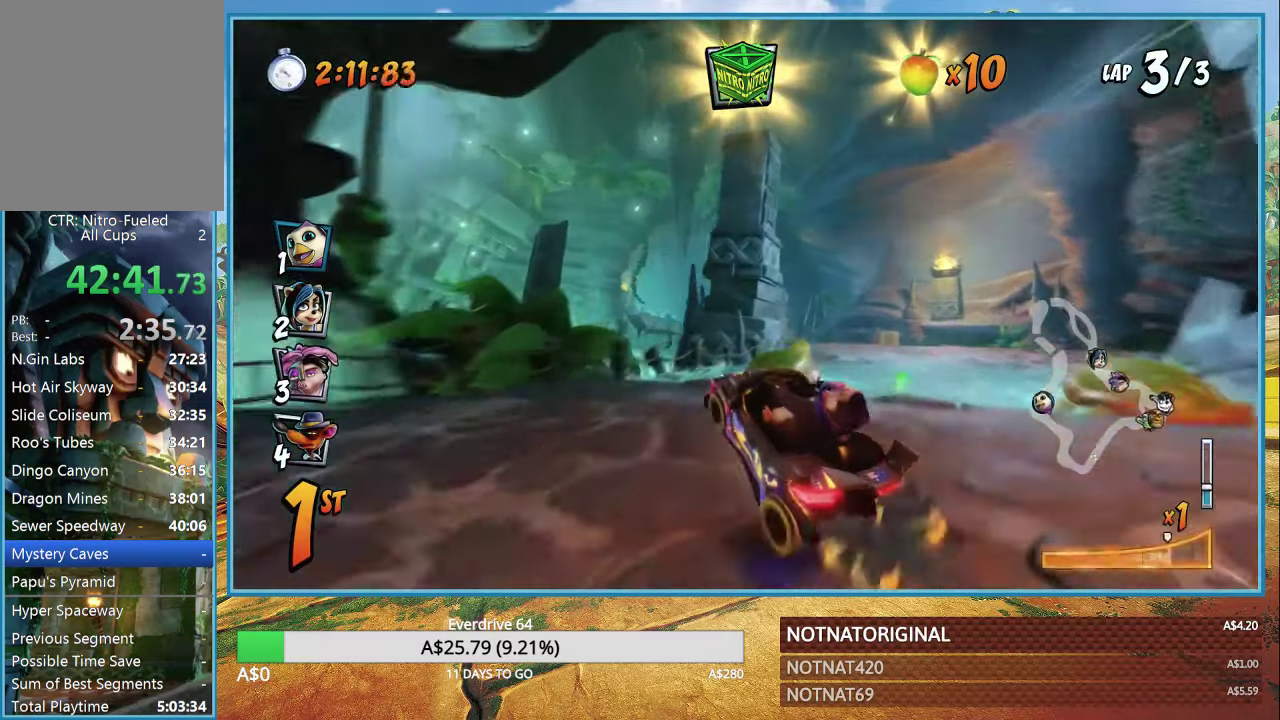
{"buttons": ["CROSS", "R1"], "left_stick": "up-left", "right_stick": "center", "events": [[17, "left_stick", "right"], [217, "L1", "down"], [233, "left_stick", "center"], [317, "L1", "up"], [317, "left_stick", "up-left"]]}
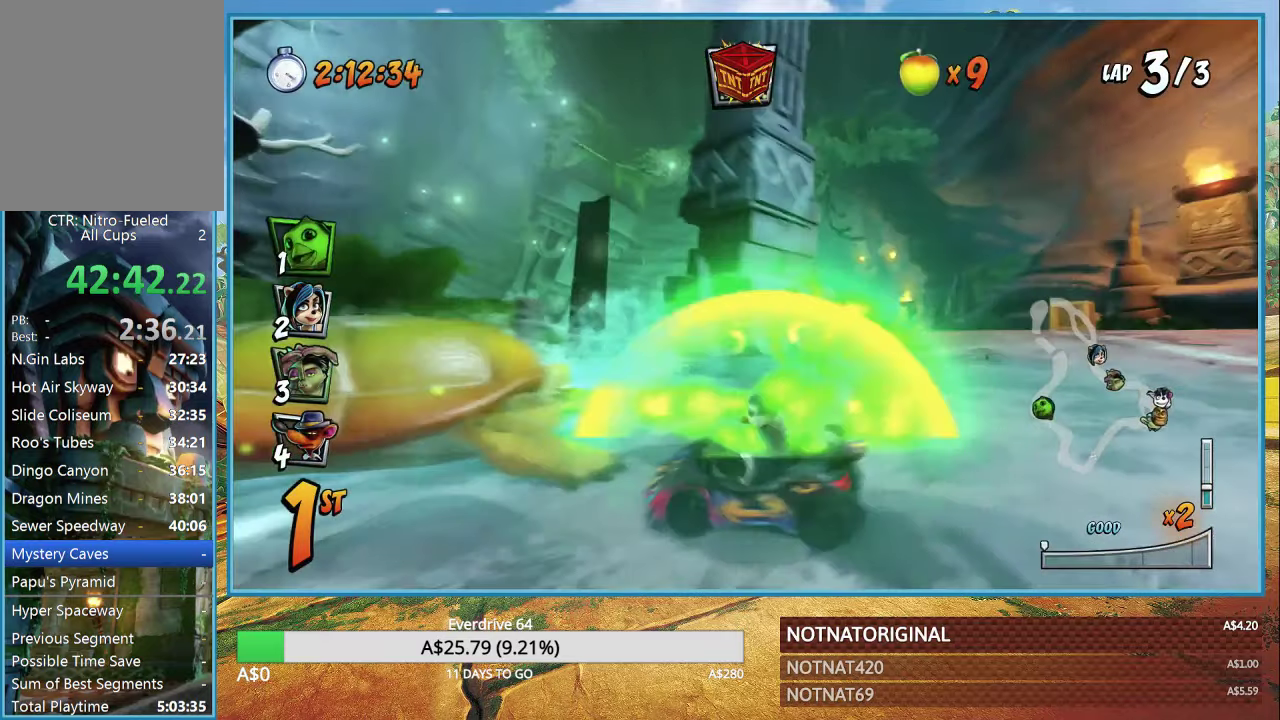
{"buttons": ["CROSS"], "left_stick": "right", "right_stick": "center", "events": [[17, "left_stick", "center"], [83, "left_stick", "right"], [333, "R1", "up"]]}
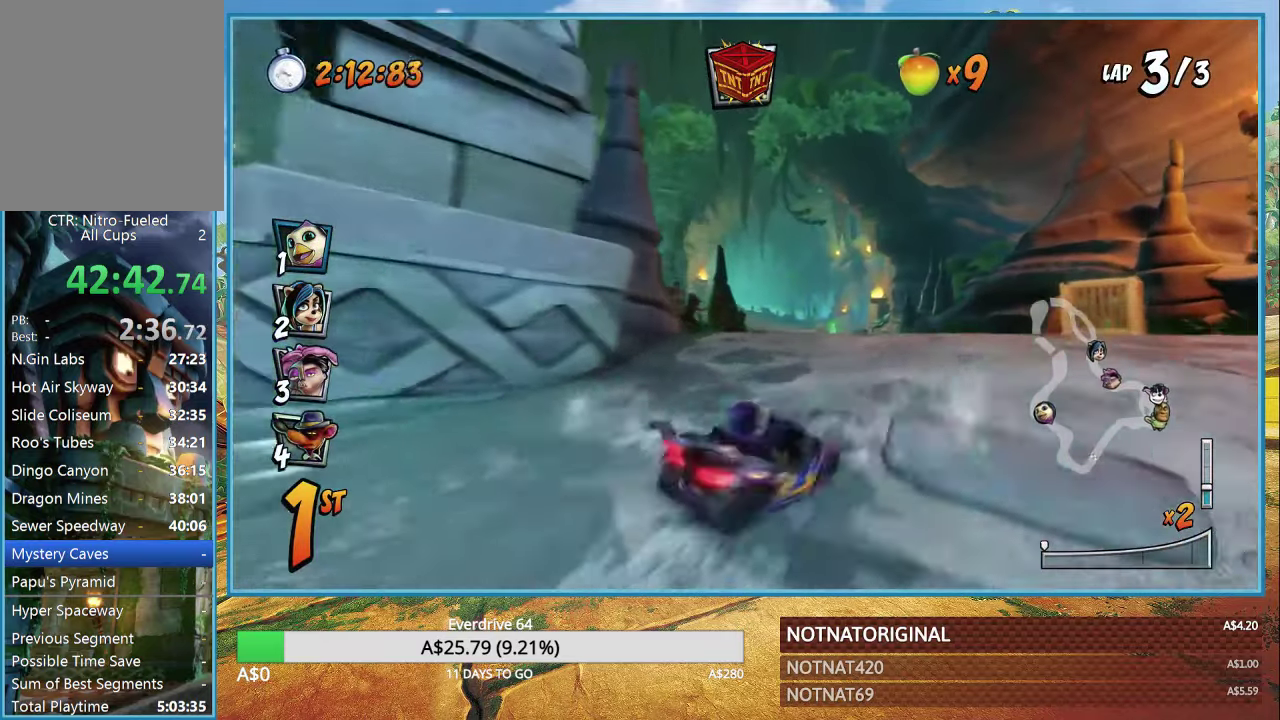
{"buttons": ["CROSS"], "left_stick": "center", "right_stick": "center", "events": [[67, "left_stick", "center"], [150, "left_stick", "left"], [267, "left_stick", "center"]]}
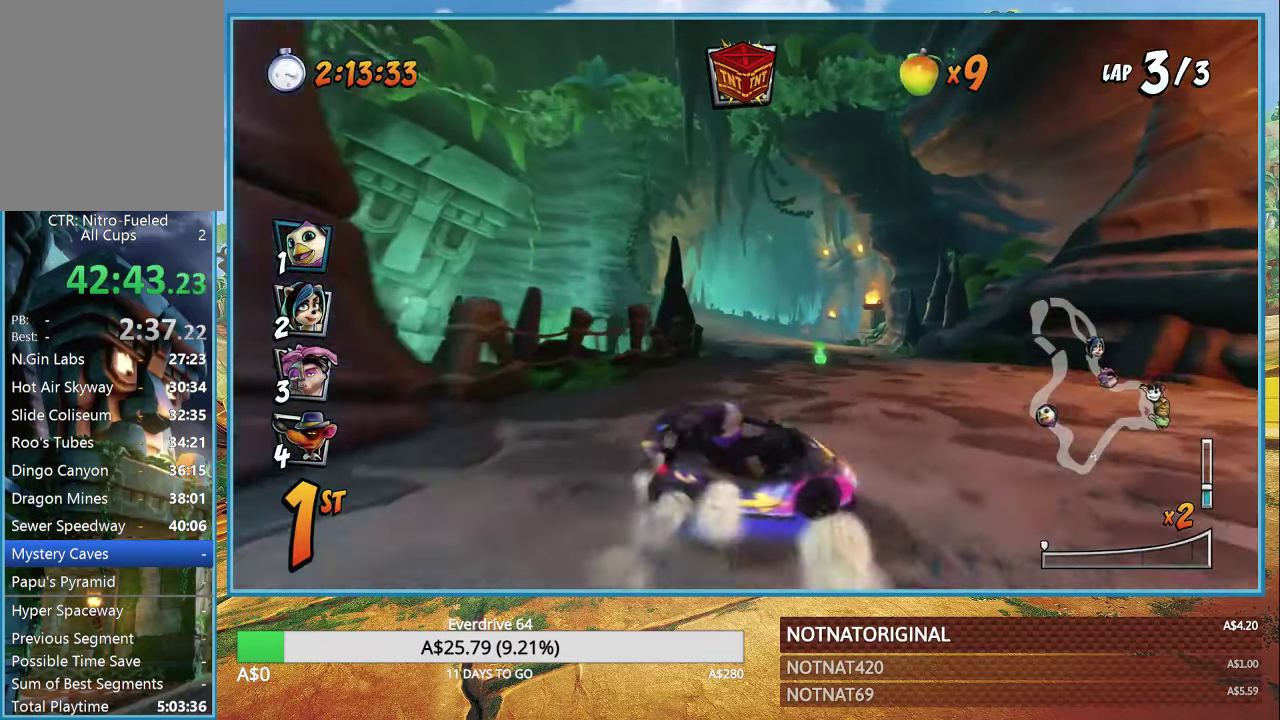
{"buttons": ["CROSS"], "left_stick": "center", "right_stick": "center", "events": [[317, "left_stick", "right"], [417, "left_stick", "center"]]}
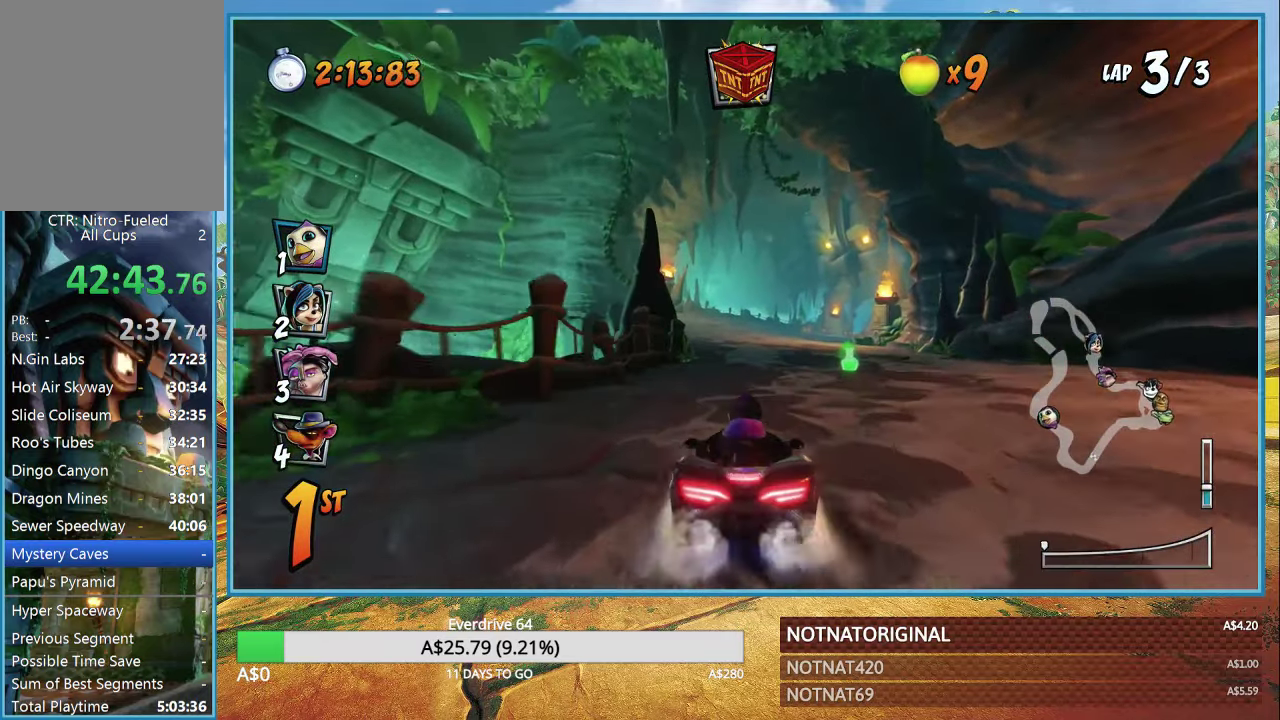
{"buttons": ["CROSS", "CIRCLE"], "left_stick": "left", "right_stick": "center", "events": [[433, "CIRCLE", "down"], [483, "left_stick", "left"]]}
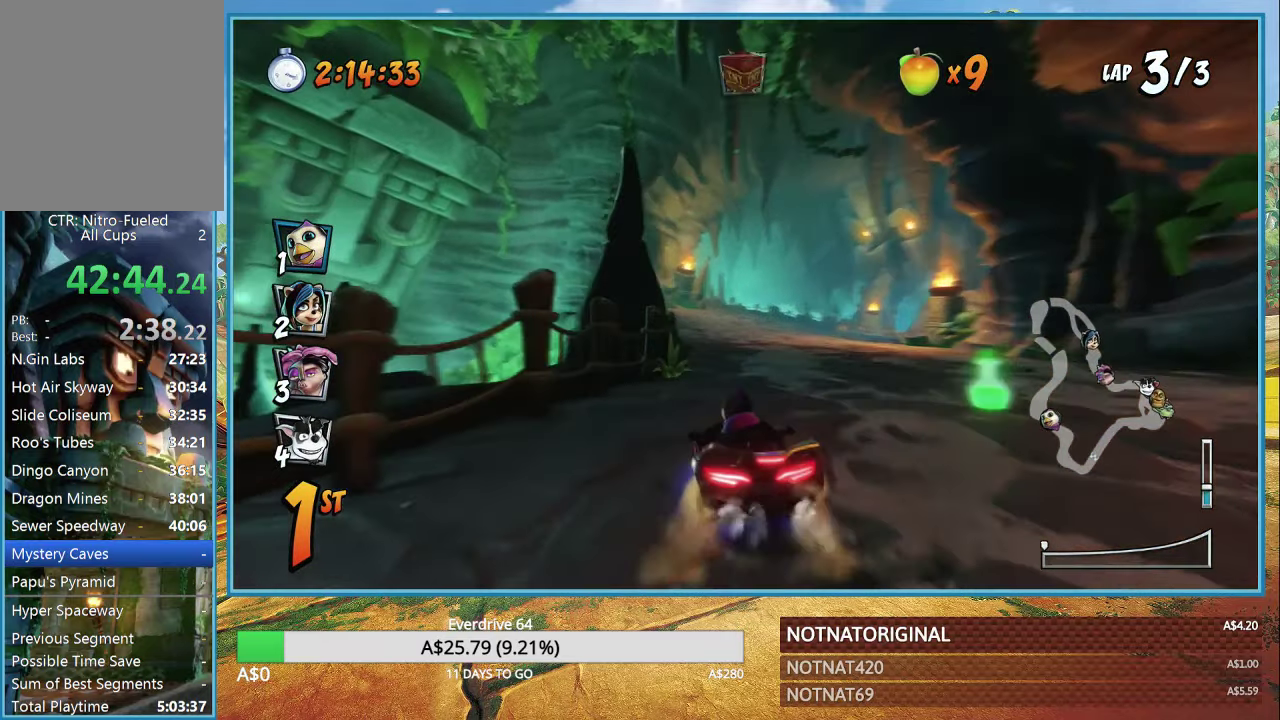
{"buttons": ["CROSS", "R1"], "left_stick": "right", "right_stick": "center", "events": [[17, "CIRCLE", "up"], [167, "R1", "down"], [200, "left_stick", "center"], [300, "left_stick", "right"]]}
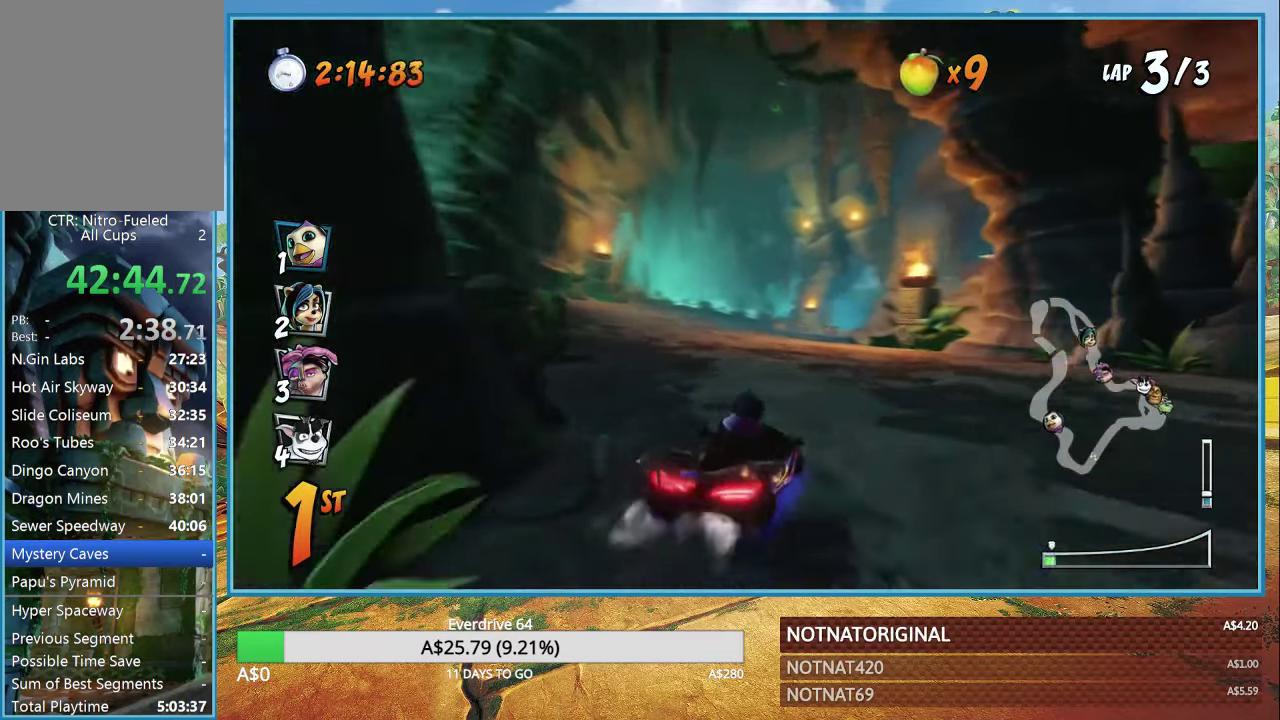
{"buttons": ["CROSS", "R1"], "left_stick": "up-left", "right_stick": "center", "events": [[300, "left_stick", "up-left"]]}
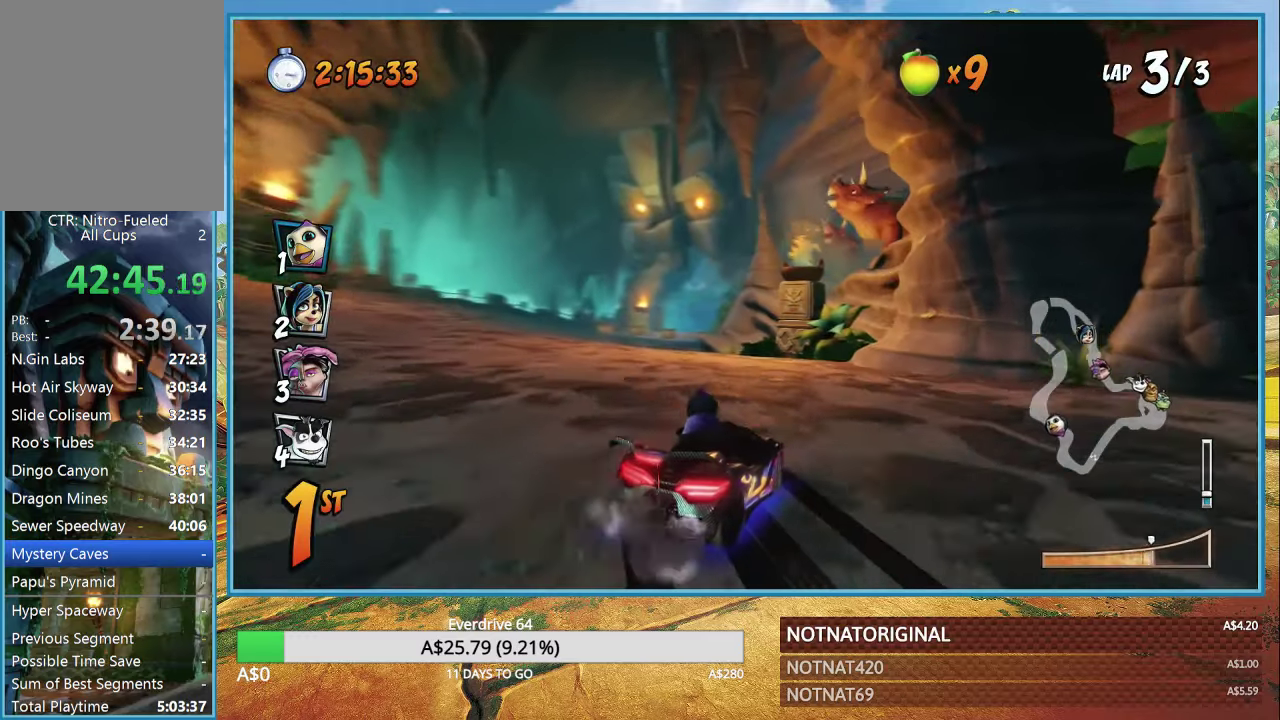
{"buttons": ["CROSS", "R1"], "left_stick": "up-left", "right_stick": "center", "events": [[317, "L1", "down"], [417, "L1", "up"]]}
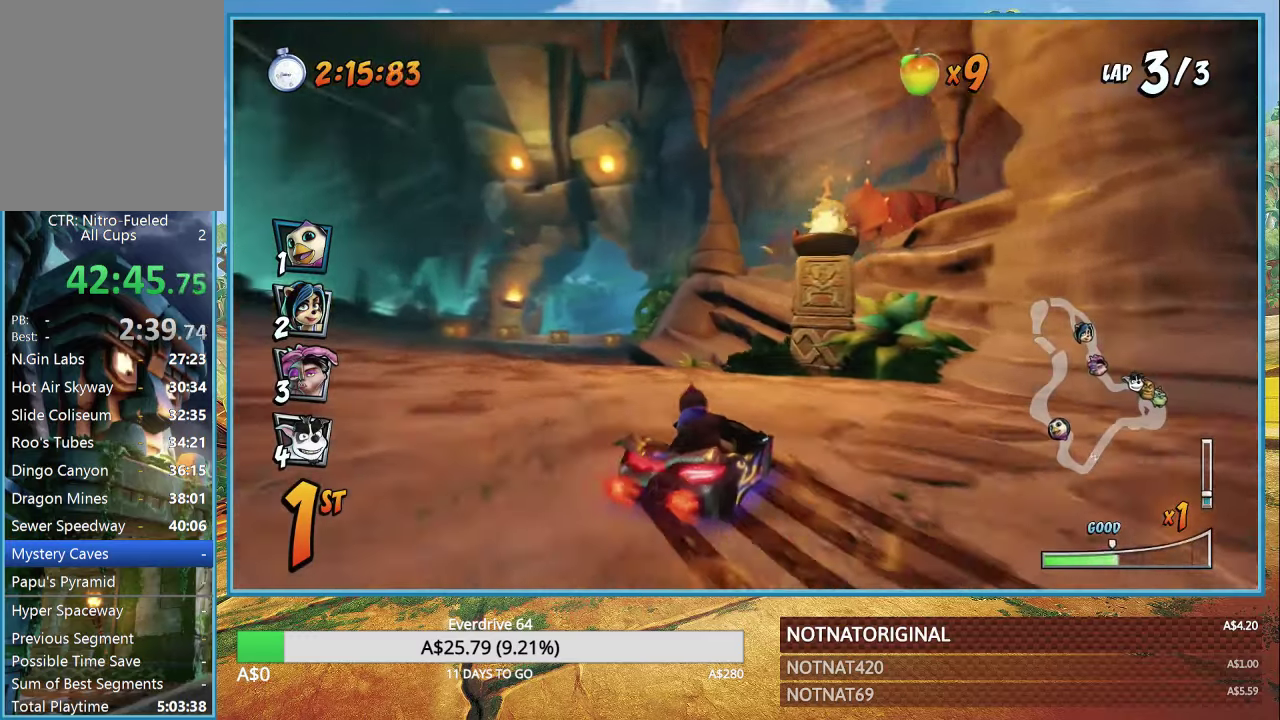
{"buttons": ["CROSS", "R1"], "left_stick": "left", "right_stick": "center", "events": [[500, "left_stick", "left"]]}
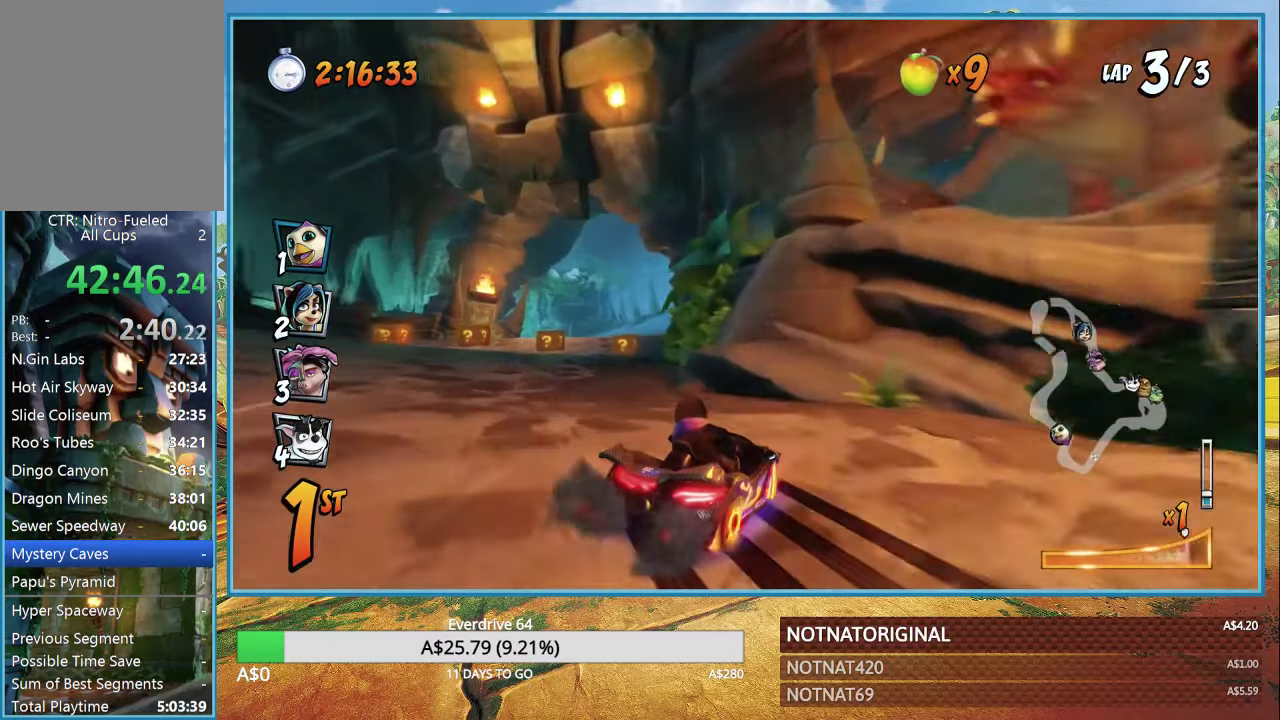
{"buttons": ["CROSS", "R1"], "left_stick": "center", "right_stick": "center", "events": [[267, "L1", "down"], [350, "L1", "up"], [417, "left_stick", "center"]]}
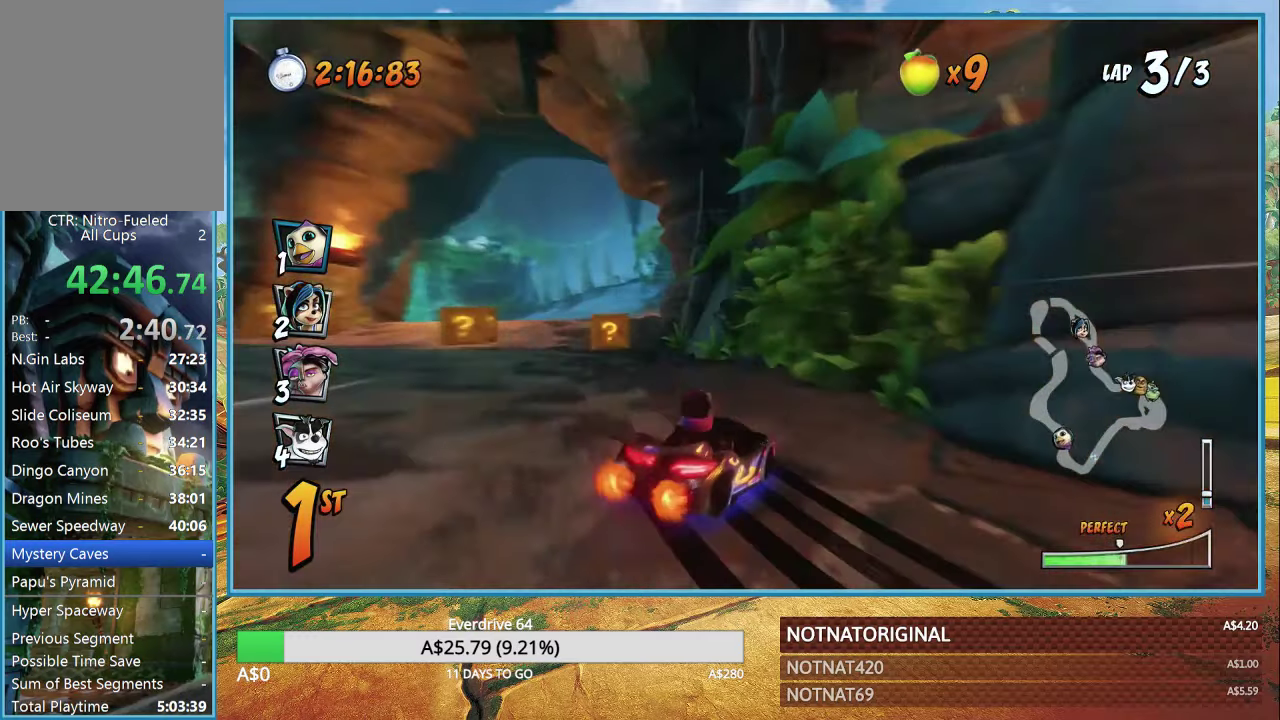
{"buttons": ["CROSS", "R1"], "left_stick": "left", "right_stick": "center", "events": [[150, "left_stick", "right"], [400, "left_stick", "left"]]}
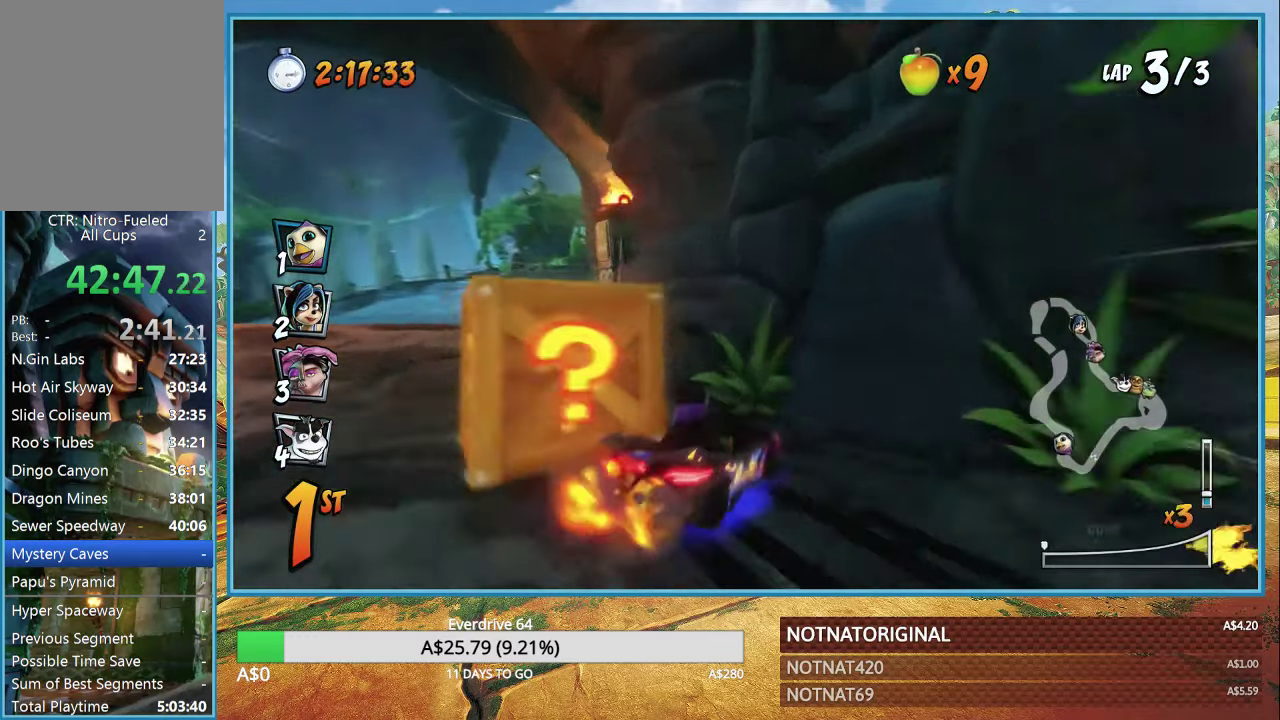
{"buttons": ["CROSS", "R1"], "left_stick": "left", "right_stick": "center", "events": [[34, "L1", "down"], [100, "R1", "up"], [134, "L1", "up"], [317, "R1", "down"]]}
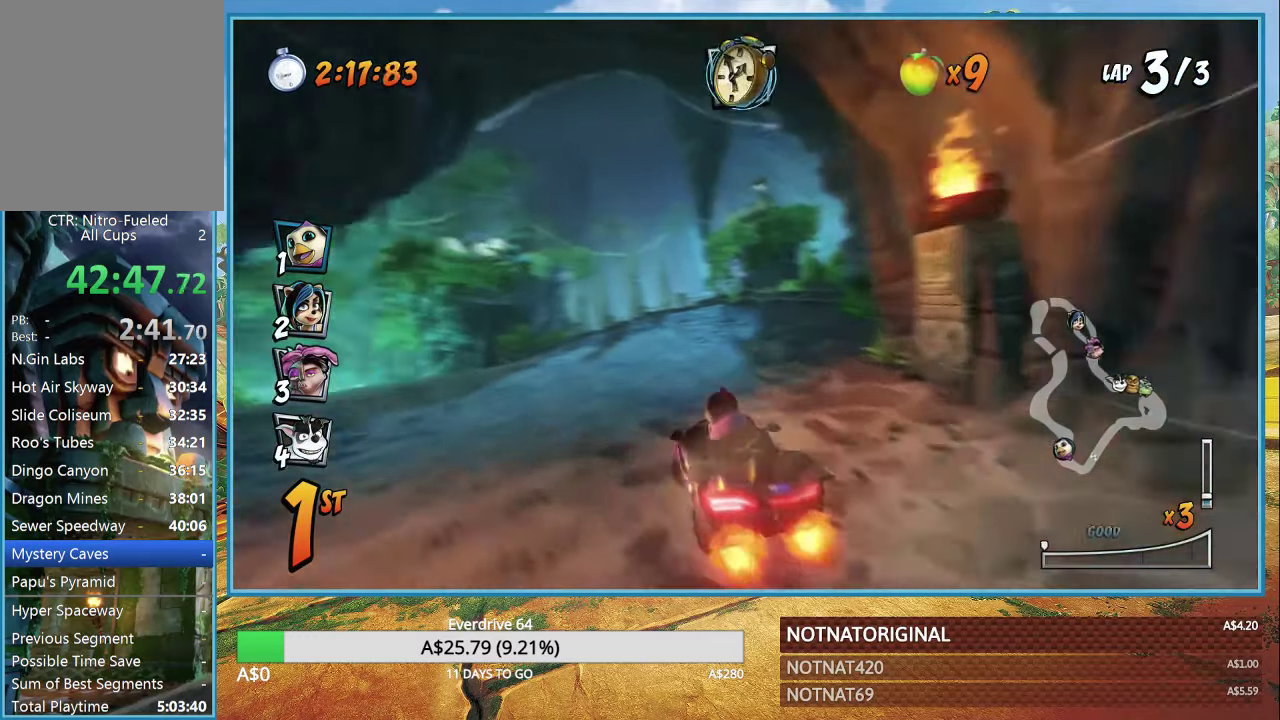
{"buttons": ["CROSS", "R1"], "left_stick": "left", "right_stick": "center", "events": []}
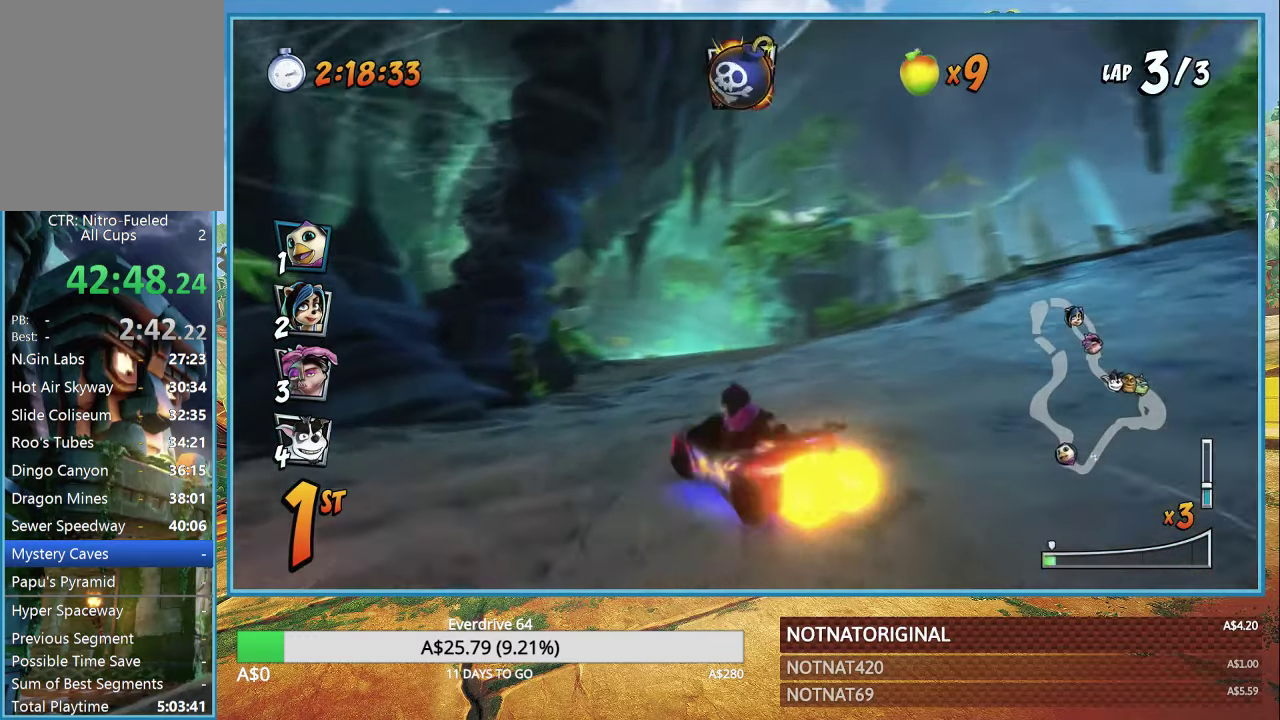
{"buttons": ["CROSS", "R1"], "left_stick": "right", "right_stick": "center", "events": [[250, "left_stick", "right"]]}
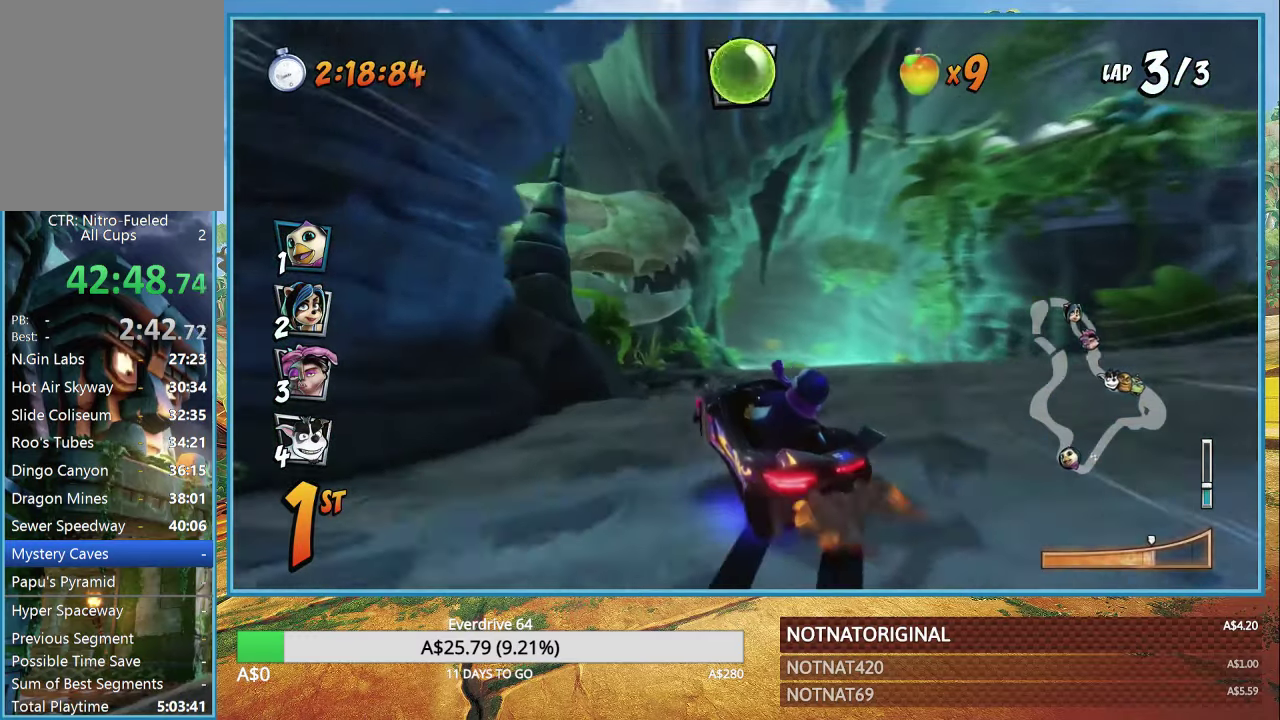
{"buttons": ["CROSS", "R1"], "left_stick": "up", "right_stick": "center", "events": [[267, "L1", "down"], [367, "L1", "up"], [417, "left_stick", "up"]]}
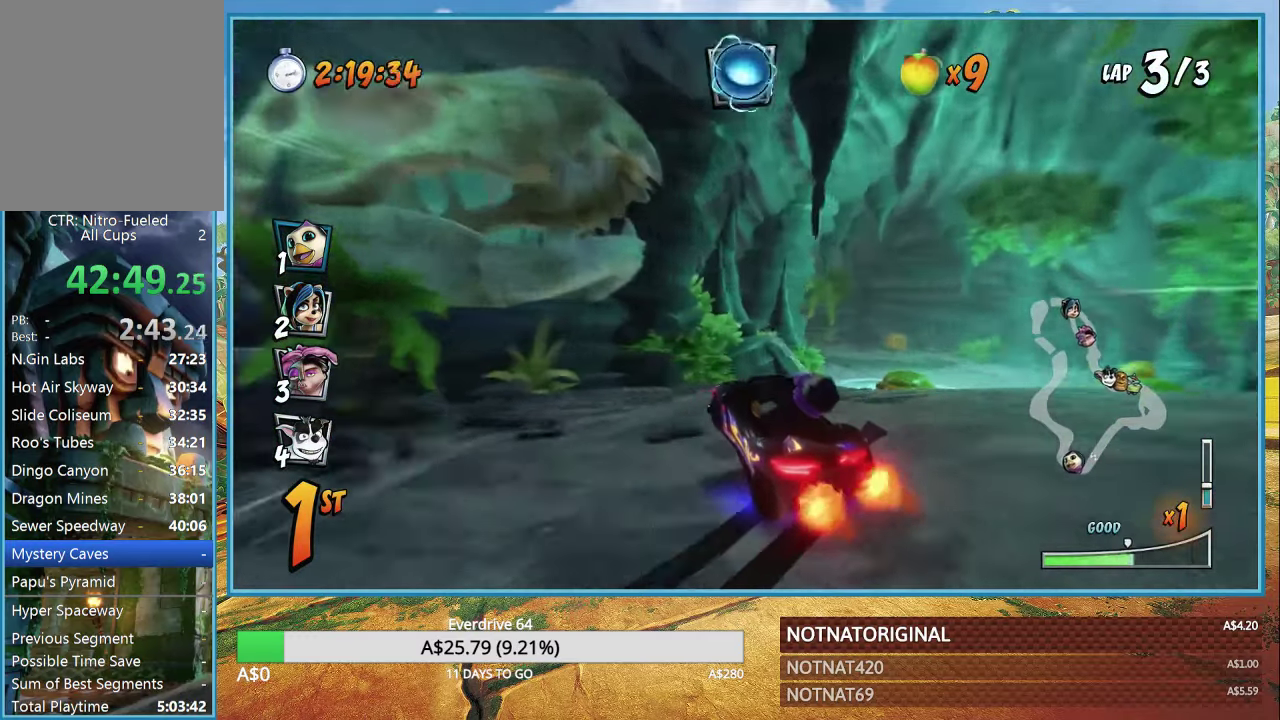
{"buttons": ["CROSS", "R1"], "left_stick": "up", "right_stick": "center", "events": []}
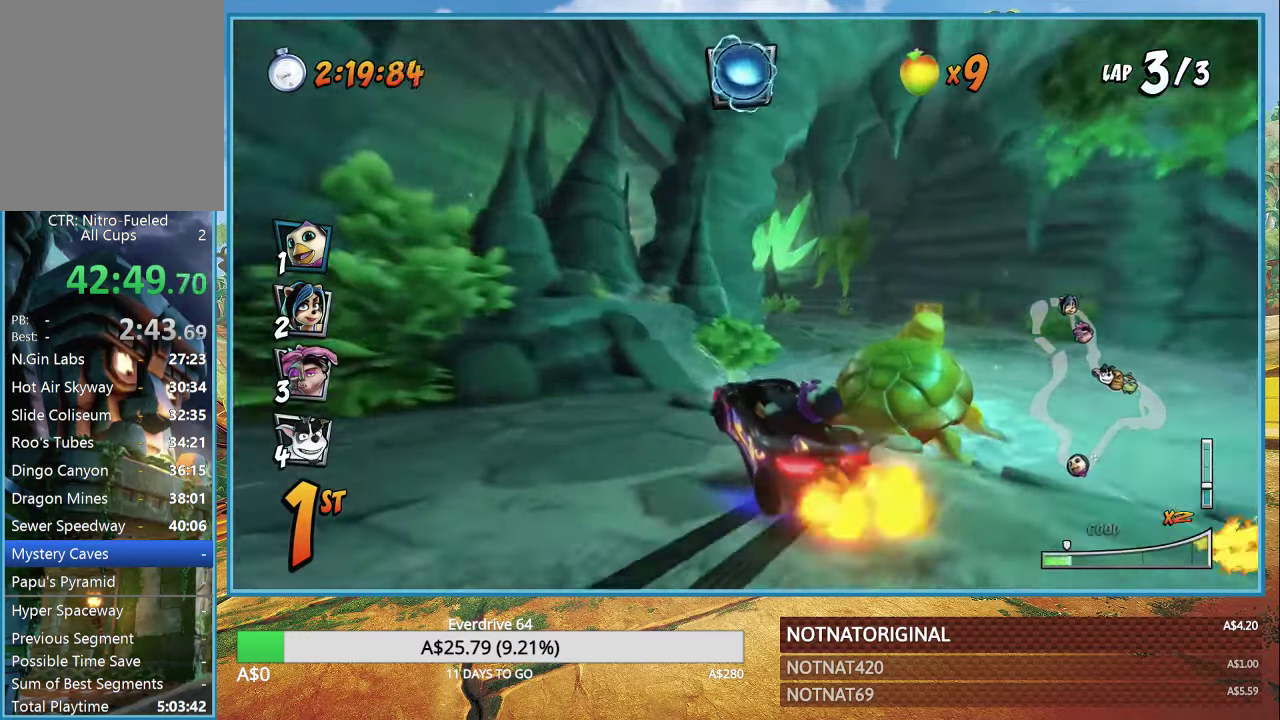
{"buttons": ["CROSS"], "left_stick": "left", "right_stick": "center", "events": [[17, "L1", "down"], [150, "L1", "up"], [200, "R1", "up"], [233, "left_stick", "center"], [316, "R1", "down"], [350, "left_stick", "left"], [450, "R1", "up"]]}
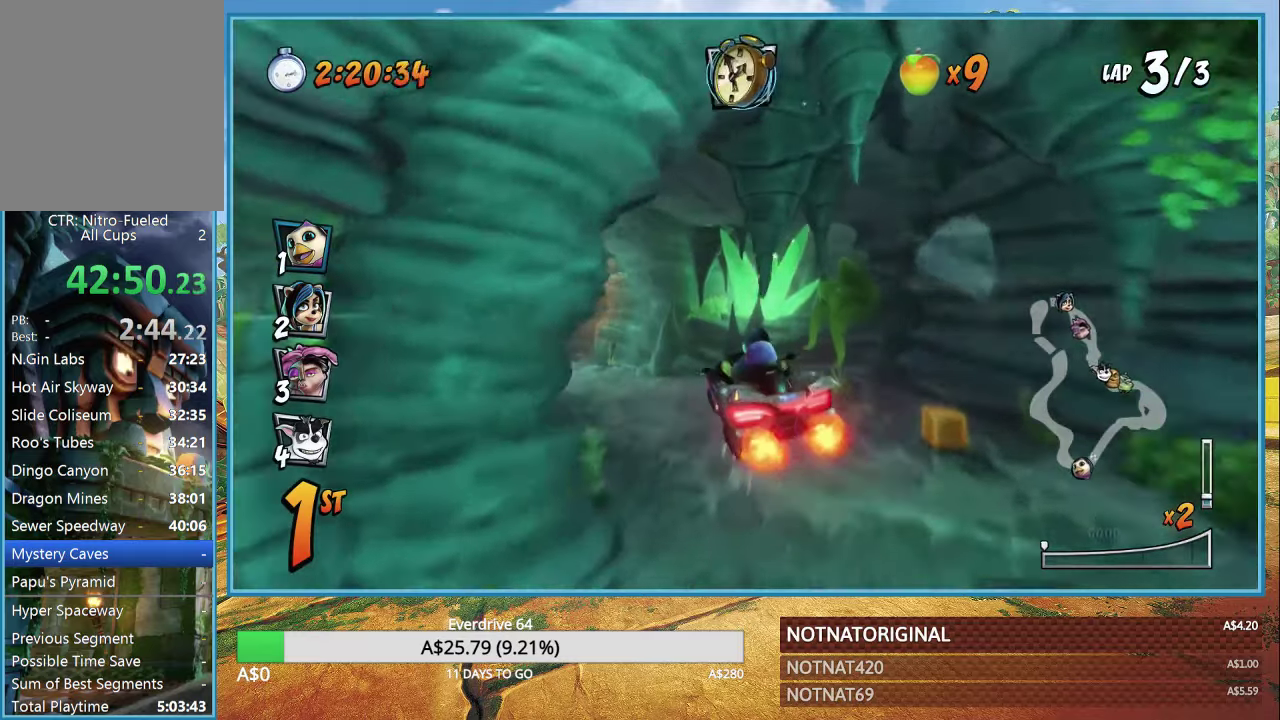
{"buttons": ["CROSS", "R1"], "left_stick": "left", "right_stick": "center", "events": [[333, "R1", "down"]]}
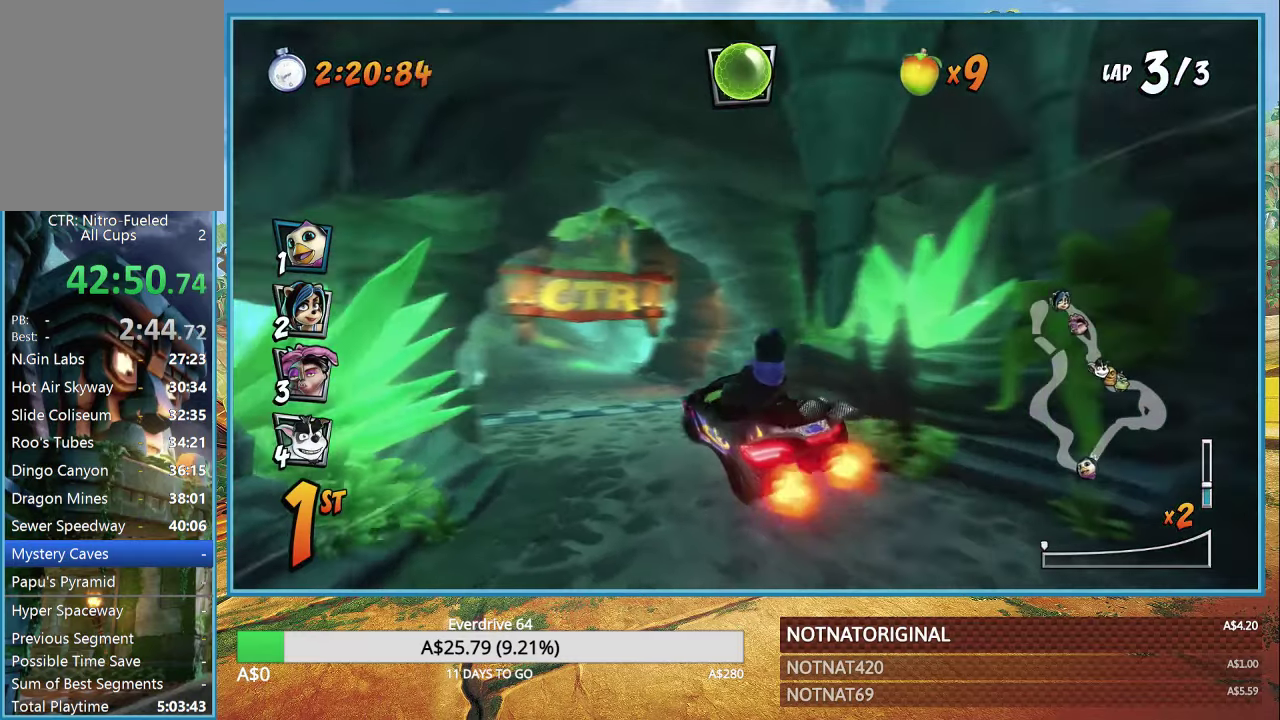
{"buttons": ["CROSS", "R1"], "left_stick": "left", "right_stick": "center", "events": []}
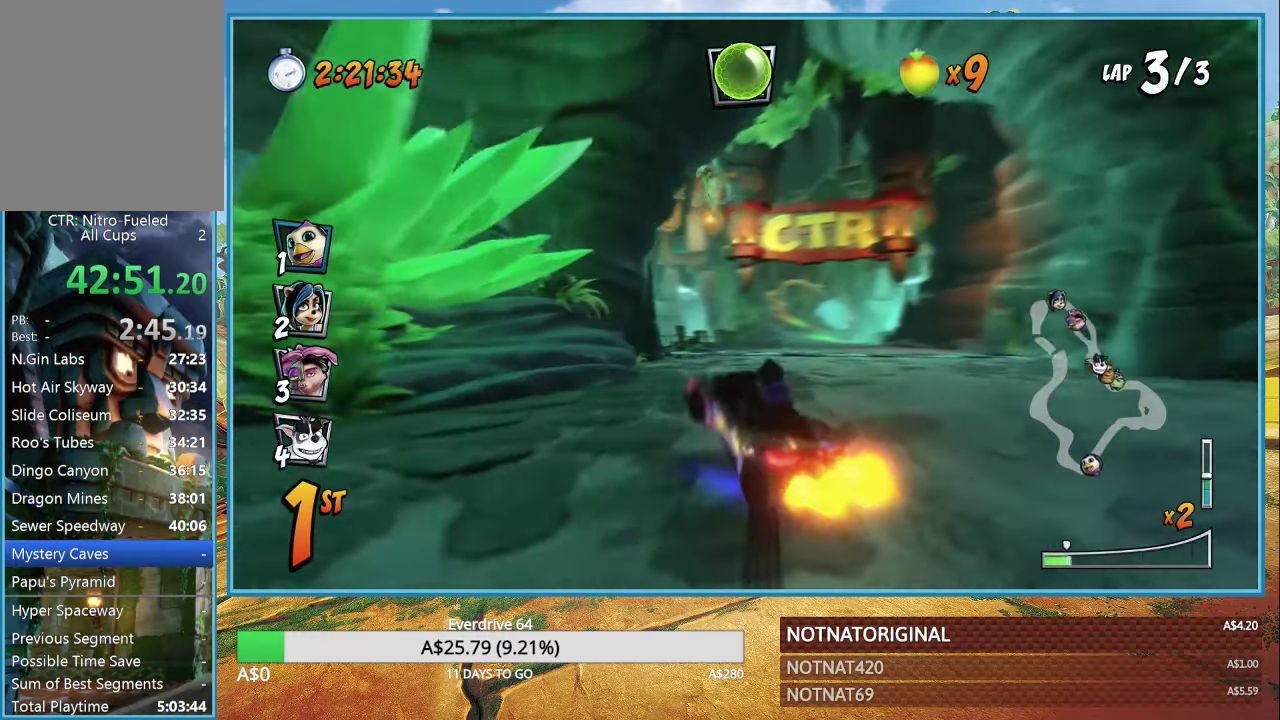
{"buttons": ["CROSS", "R1"], "left_stick": "right", "right_stick": "center", "events": [[116, "left_stick", "right"]]}
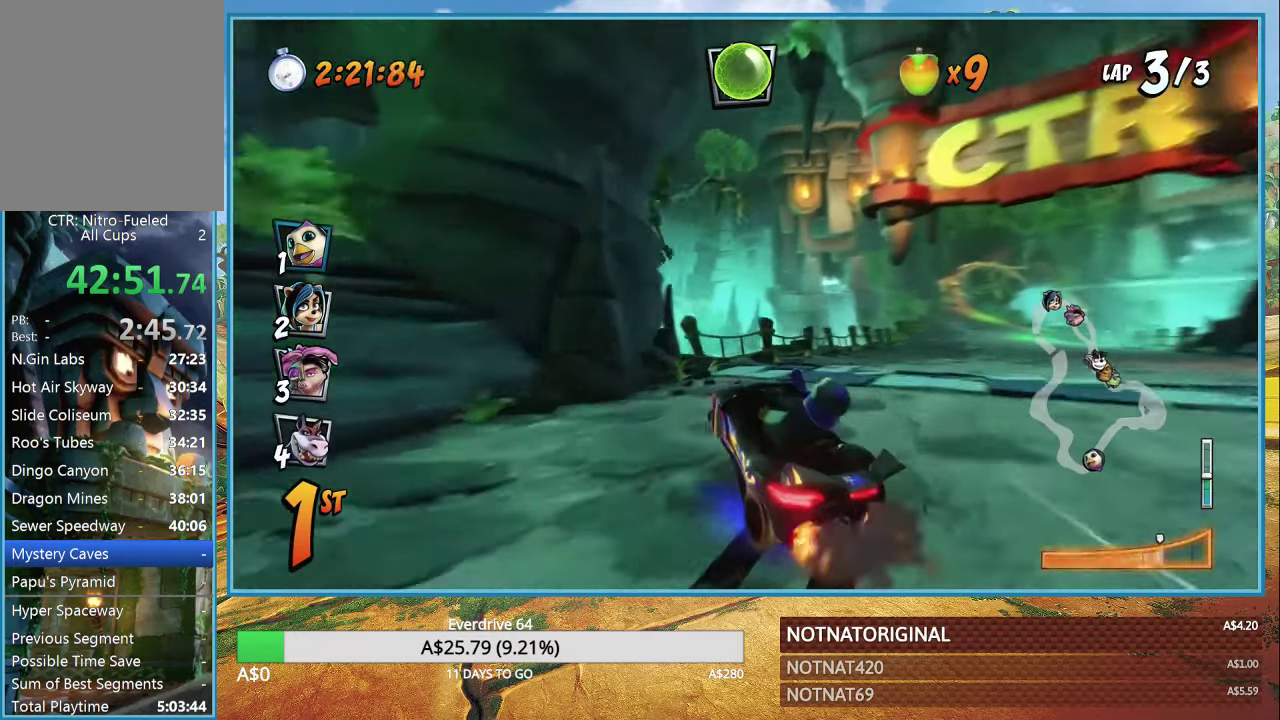
{"buttons": ["CROSS", "R1"], "left_stick": "right", "right_stick": "center", "events": [[150, "L1", "down"], [183, "R1", "up"], [283, "L1", "up"], [333, "R1", "down"]]}
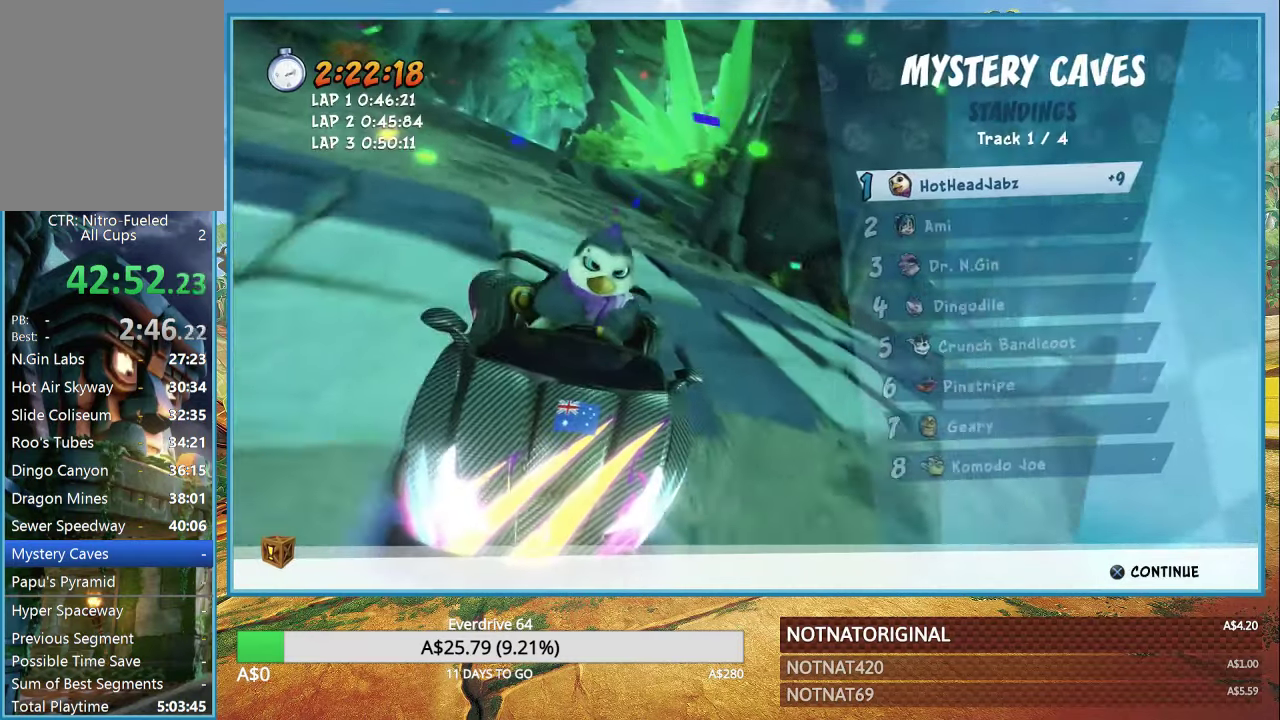
{"buttons": [], "left_stick": "center", "right_stick": "center", "events": [[50, "R1", "up"], [216, "left_stick", "center"], [500, "CROSS", "up"]]}
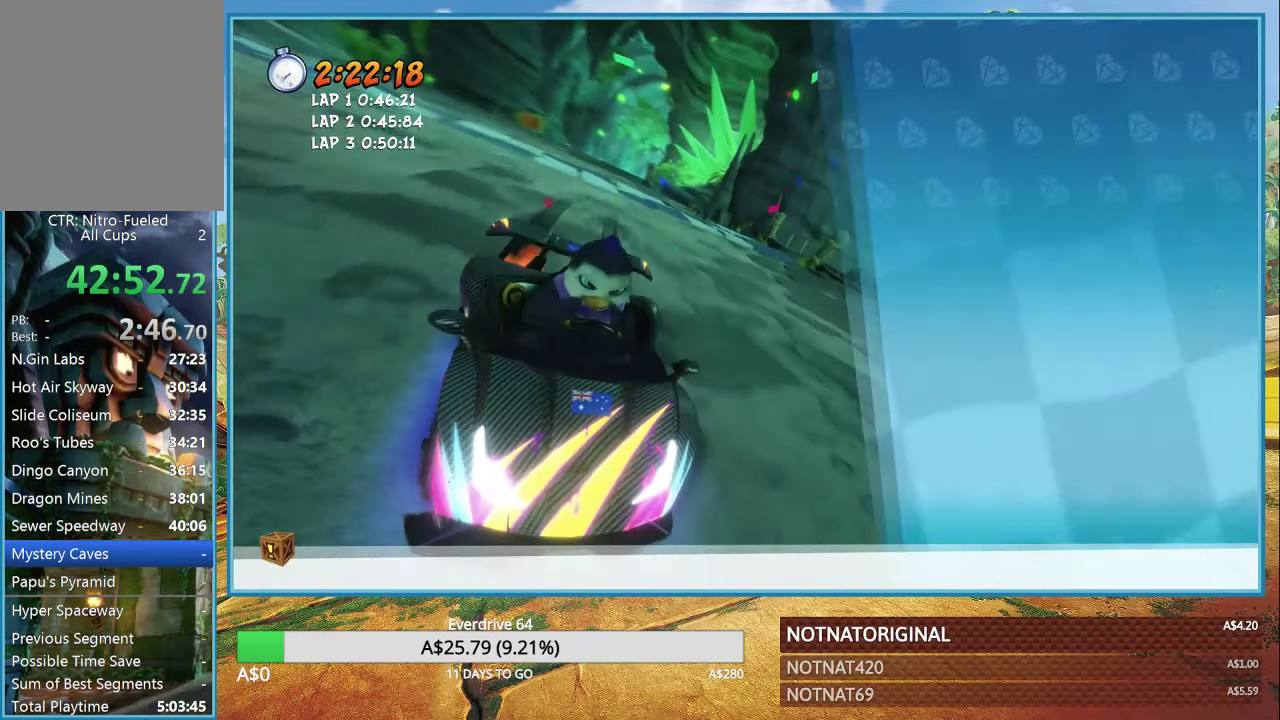
{"buttons": [], "left_stick": "center", "right_stick": "center", "events": [[83, "CROSS", "down"], [183, "CROSS", "up"], [300, "CROSS", "down"], [350, "CROSS", "up"], [433, "CROSS", "down"], [500, "CROSS", "up"]]}
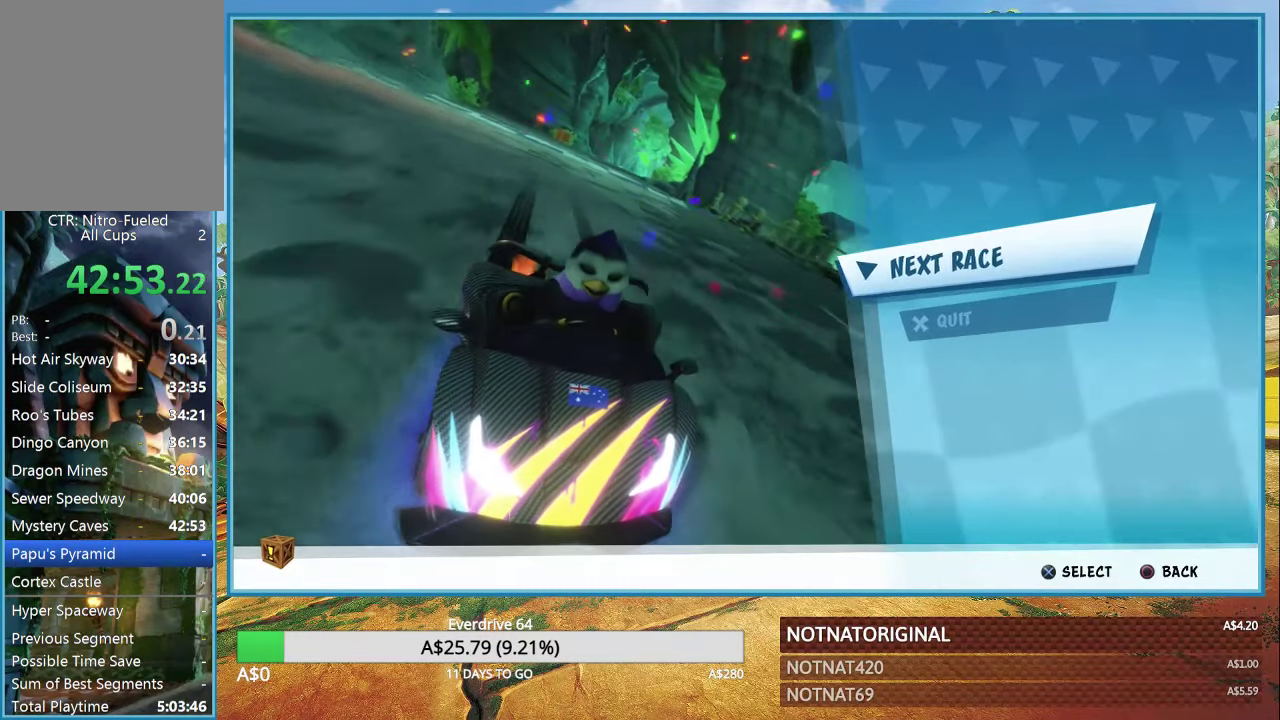
{"buttons": [], "left_stick": "center", "right_stick": "center", "events": [[83, "CROSS", "down"], [150, "CROSS", "up"], [233, "CROSS", "down"], [316, "CROSS", "up"]]}
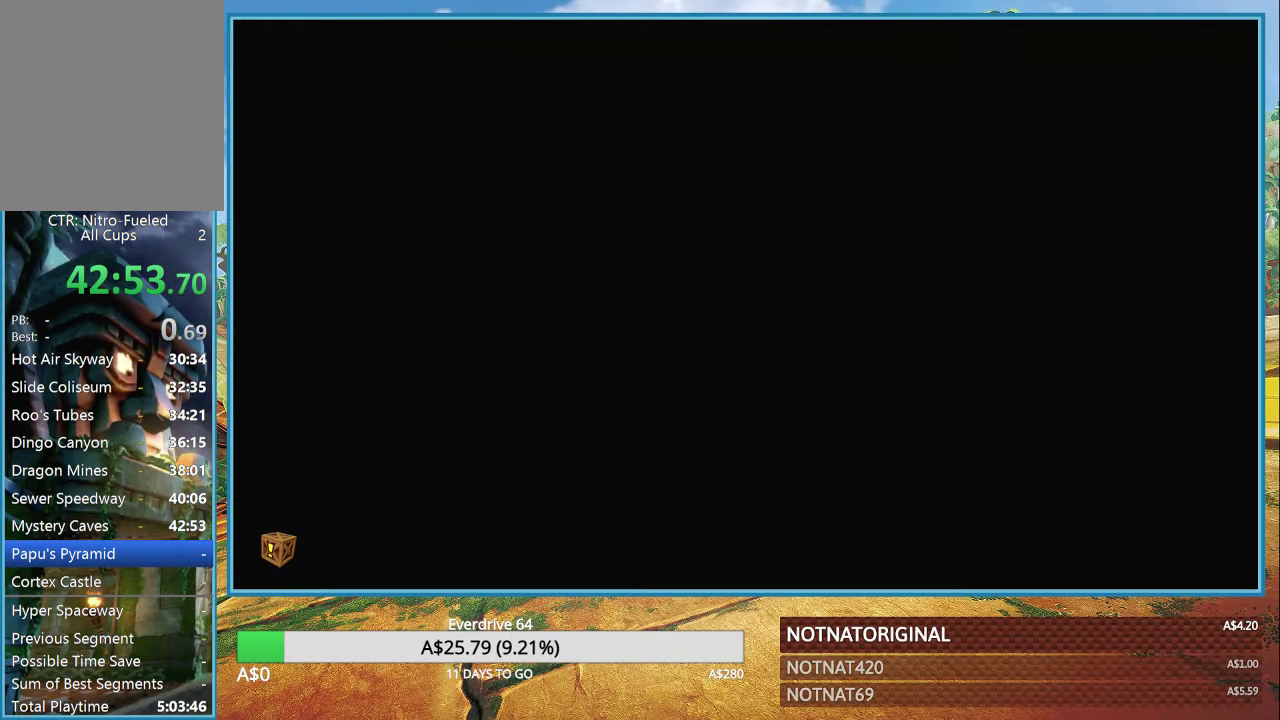
{"buttons": [], "left_stick": "center", "right_stick": "center", "events": [[16, "CROSS", "down"], [100, "CROSS", "up"]]}